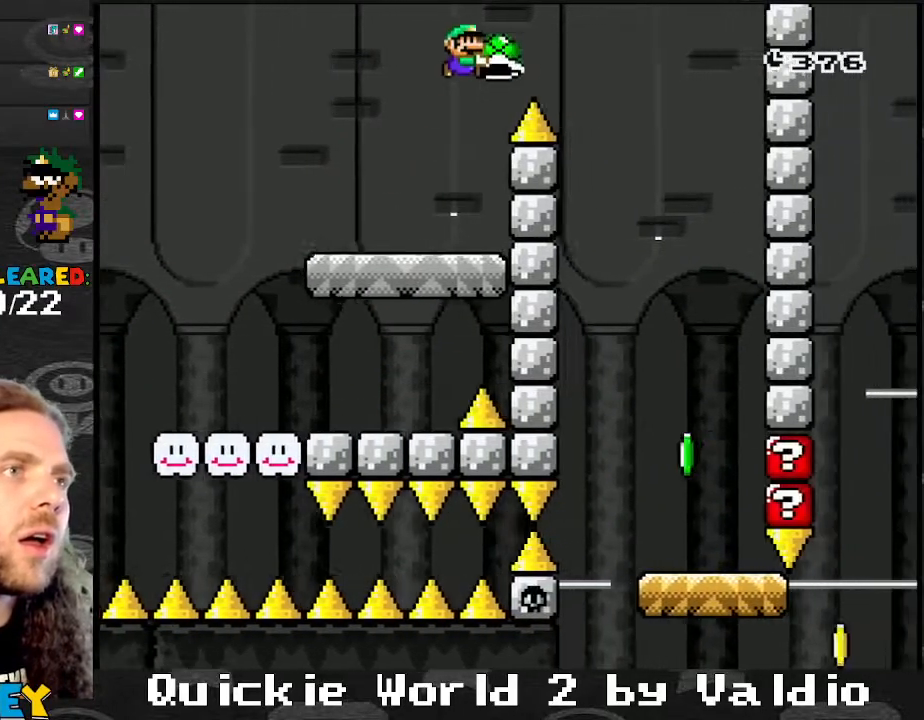
Gameplay with a controller (Nintendo layout); each line is a JSON object with the inputs held at the frame after it. "events" lists button and stick changes between this image and that frame as [ms after this image, input, new state], when the widget could be followed in between. Not read: L3 R3.
{"buttons": ["Y", "DPAD_LEFT"], "events": [[367, "B", "up"], [401, "DPAD_RIGHT", "up"], [434, "DPAD_LEFT", "down"]]}
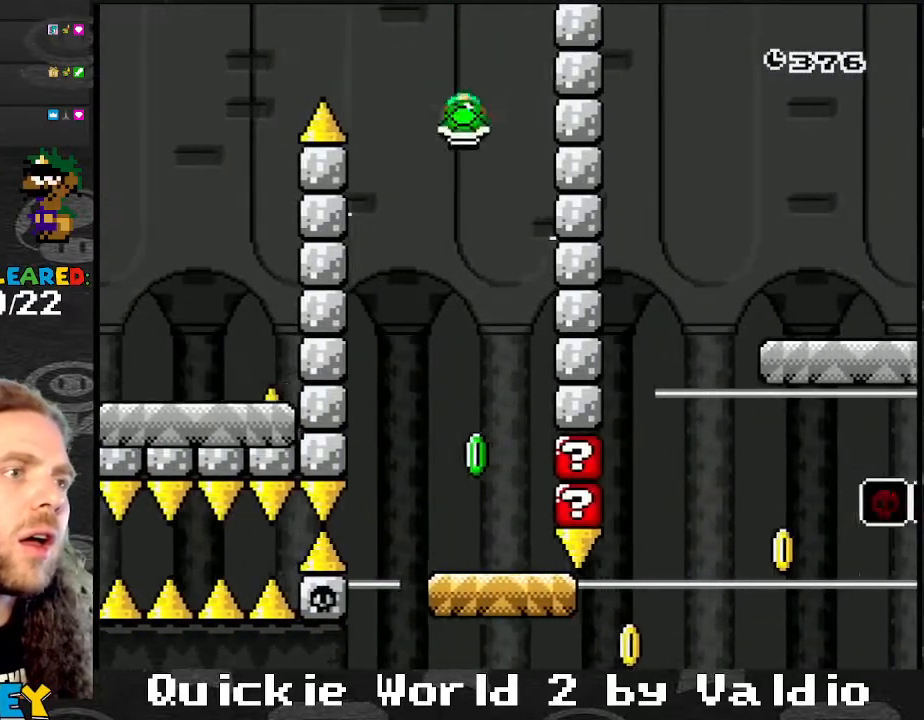
{"buttons": ["Y"], "events": [[233, "DPAD_DOWN", "down"], [233, "DPAD_LEFT", "up"], [267, "DPAD_DOWN", "up"], [267, "DPAD_RIGHT", "down"], [434, "DPAD_RIGHT", "up"], [434, "Y", "up"], [500, "Y", "down"]]}
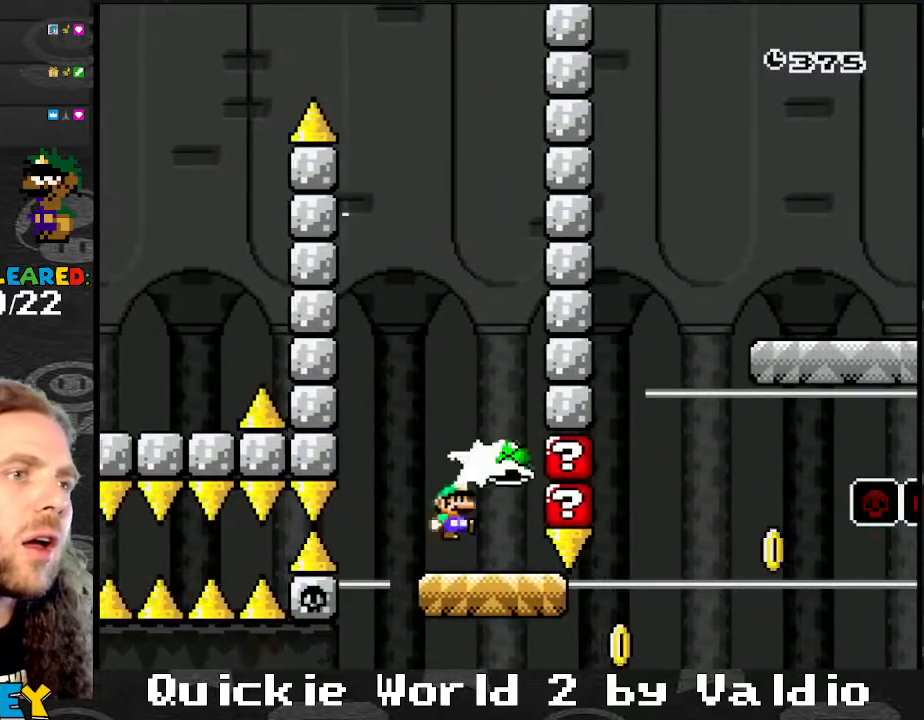
{"buttons": ["B", "Y", "DPAD_LEFT"], "events": [[134, "DPAD_RIGHT", "down"], [334, "B", "down"], [401, "DPAD_UP", "down"], [434, "DPAD_LEFT", "down"], [434, "DPAD_RIGHT", "up"], [434, "DPAD_UP", "up"]]}
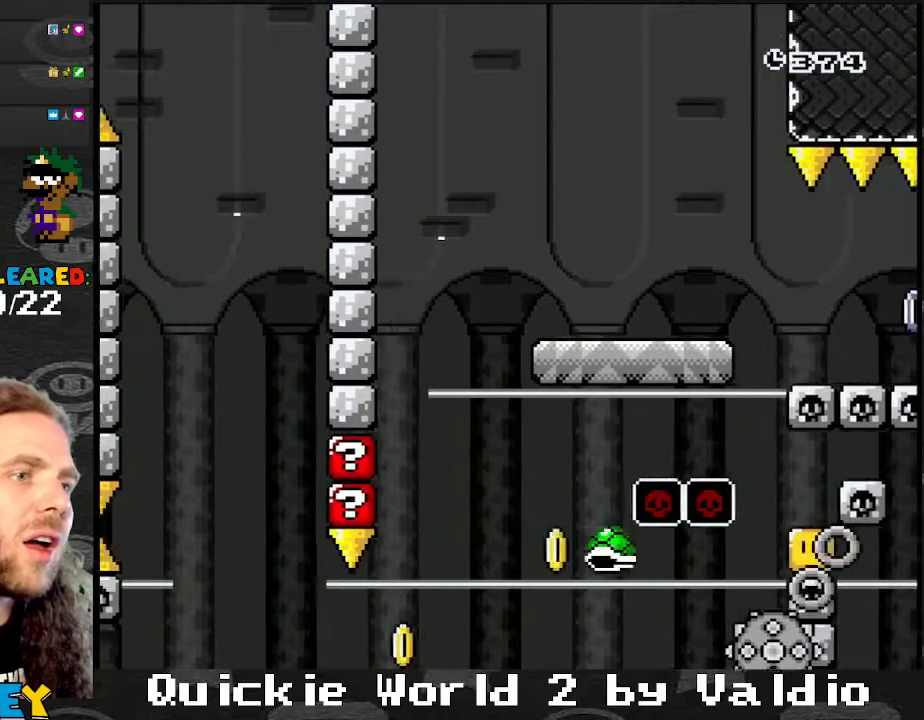
{"buttons": ["B", "Y"], "events": [[33, "DPAD_LEFT", "up"], [33, "DPAD_UP", "down"], [67, "DPAD_RIGHT", "down"], [67, "DPAD_UP", "up"], [100, "DPAD_UP", "down"], [133, "B", "up"], [133, "DPAD_LEFT", "down"], [133, "DPAD_RIGHT", "up"], [133, "DPAD_UP", "up"], [200, "B", "down"], [200, "DPAD_LEFT", "up"], [333, "B", "up"], [367, "B", "down"], [400, "Y", "up"], [467, "B", "up"], [467, "Y", "down"], [500, "B", "down"]]}
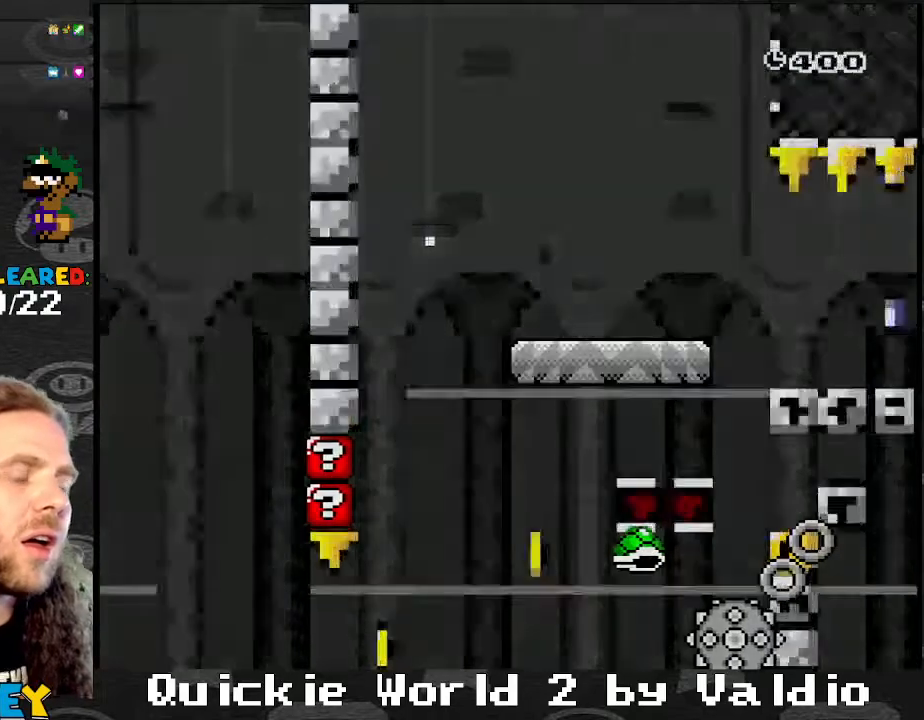
{"buttons": [], "events": [[34, "Y", "up"], [134, "B", "up"], [134, "Y", "down"], [167, "B", "down"], [201, "Y", "up"], [267, "B", "up"], [334, "Y", "down"], [367, "Y", "up"]]}
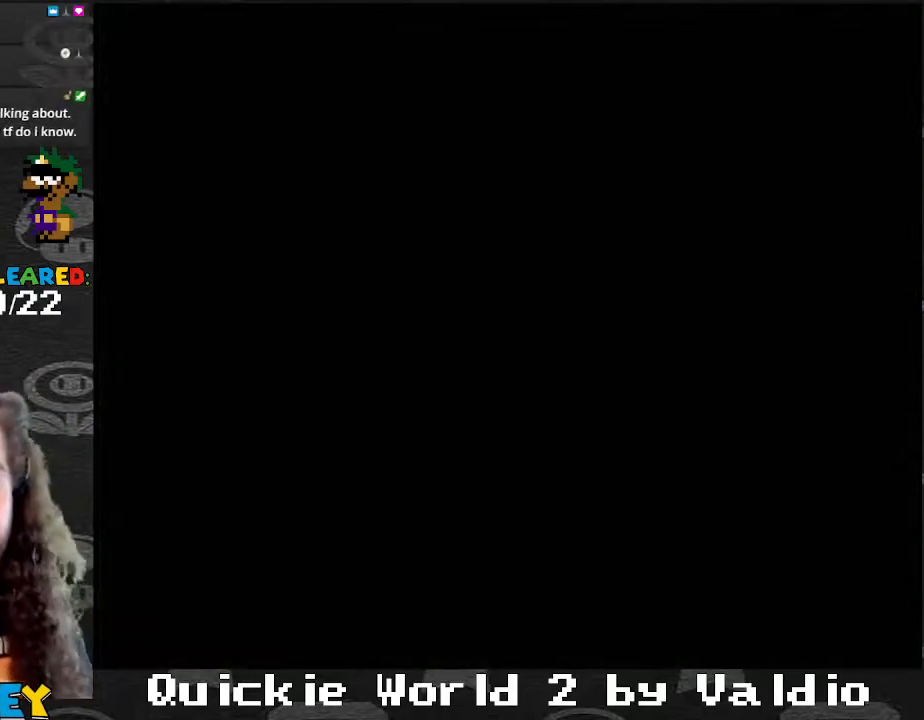
{"buttons": ["Y"], "events": [[167, "Y", "down"]]}
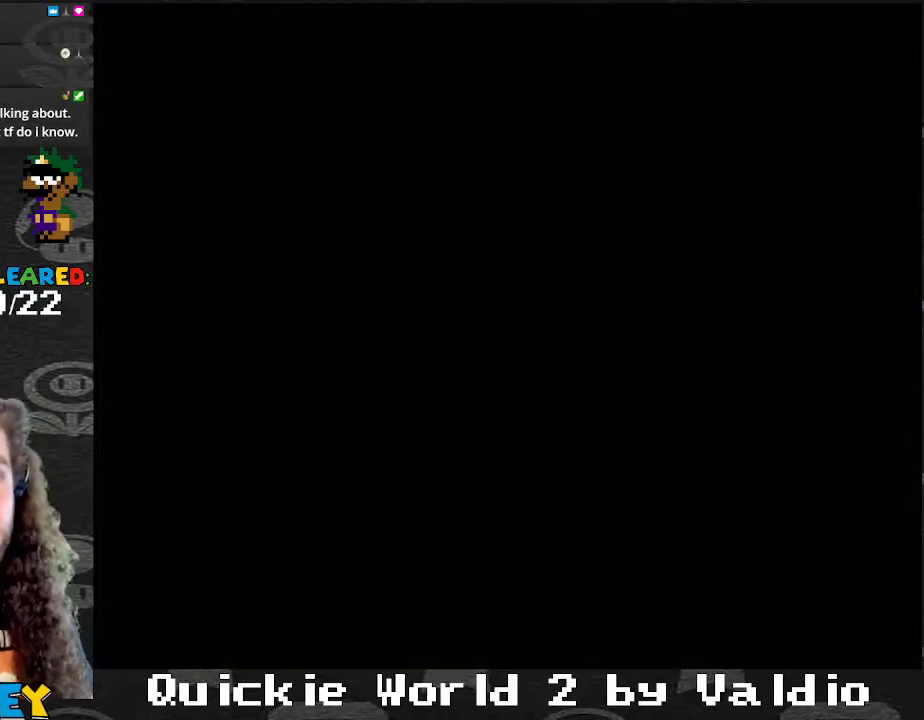
{"buttons": ["Y"], "events": []}
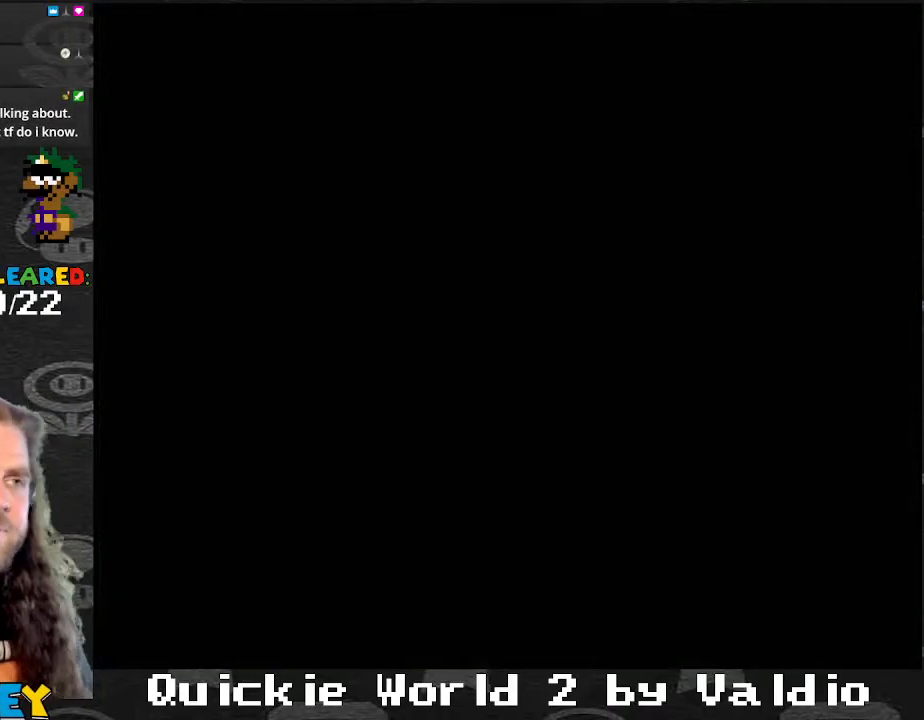
{"buttons": ["B", "Y", "DPAD_LEFT"], "events": [[333, "DPAD_LEFT", "down"], [434, "B", "down"]]}
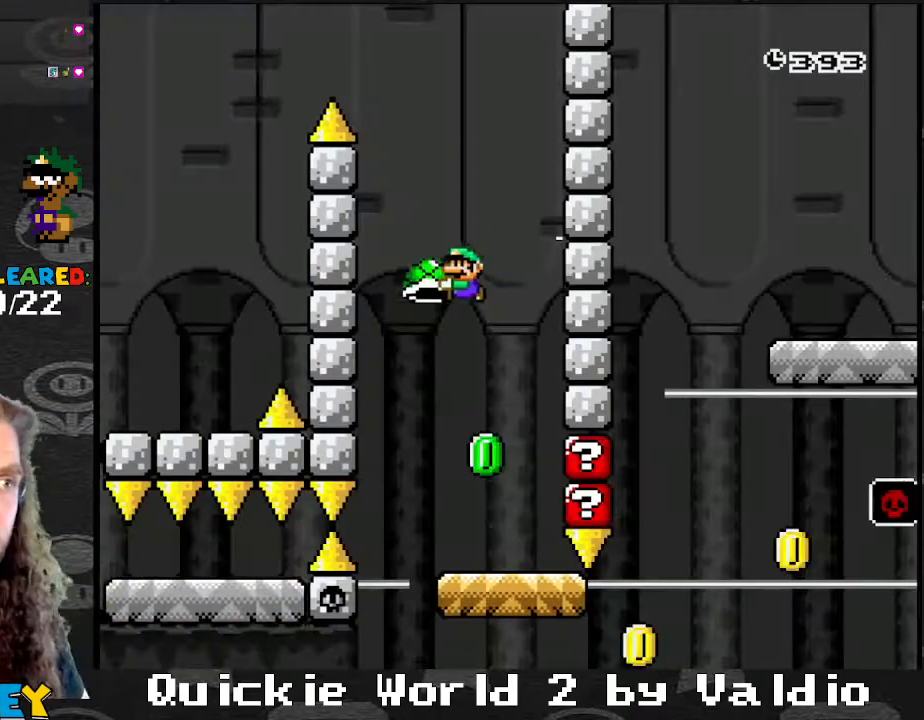
{"buttons": ["Y", "DPAD_RIGHT"], "events": [[34, "DPAD_DOWN", "down"], [34, "DPAD_LEFT", "up"], [67, "DPAD_DOWN", "up"], [67, "DPAD_RIGHT", "down"], [234, "B", "up"], [267, "Y", "up"], [334, "Y", "down"]]}
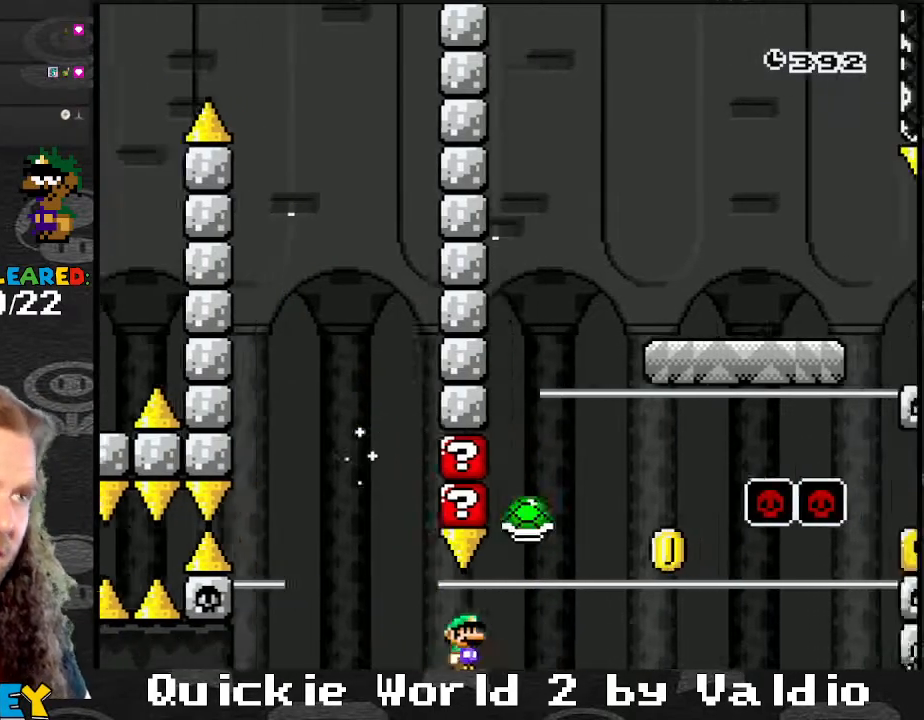
{"buttons": ["B", "Y", "DPAD_LEFT"], "events": [[33, "B", "down"], [367, "DPAD_DOWN", "down"], [367, "DPAD_RIGHT", "up"], [400, "DPAD_DOWN", "up"], [400, "DPAD_LEFT", "down"]]}
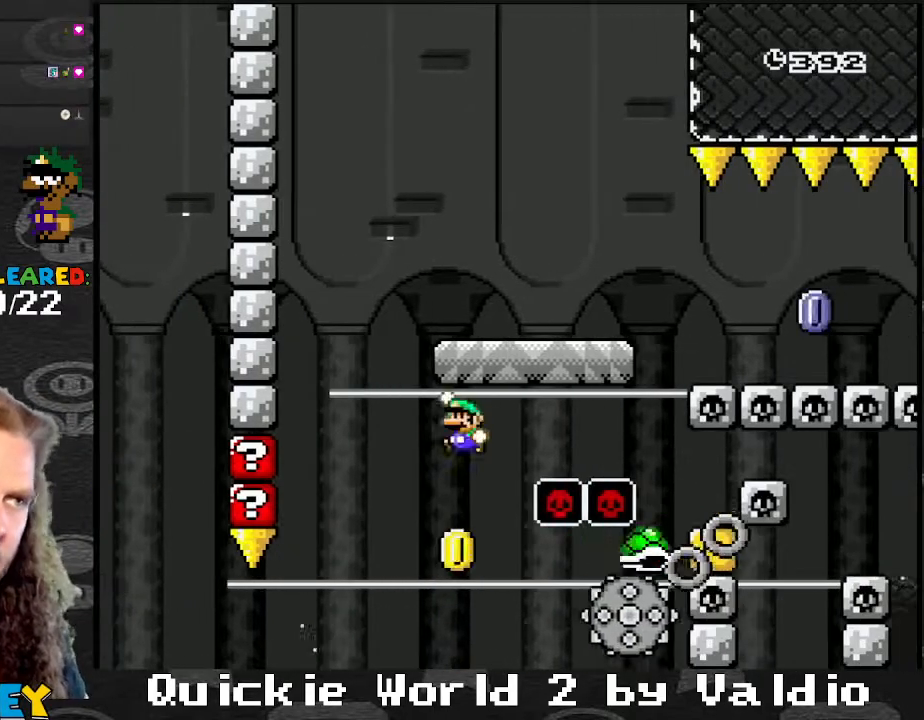
{"buttons": ["B", "Y", "DPAD_RIGHT"]}
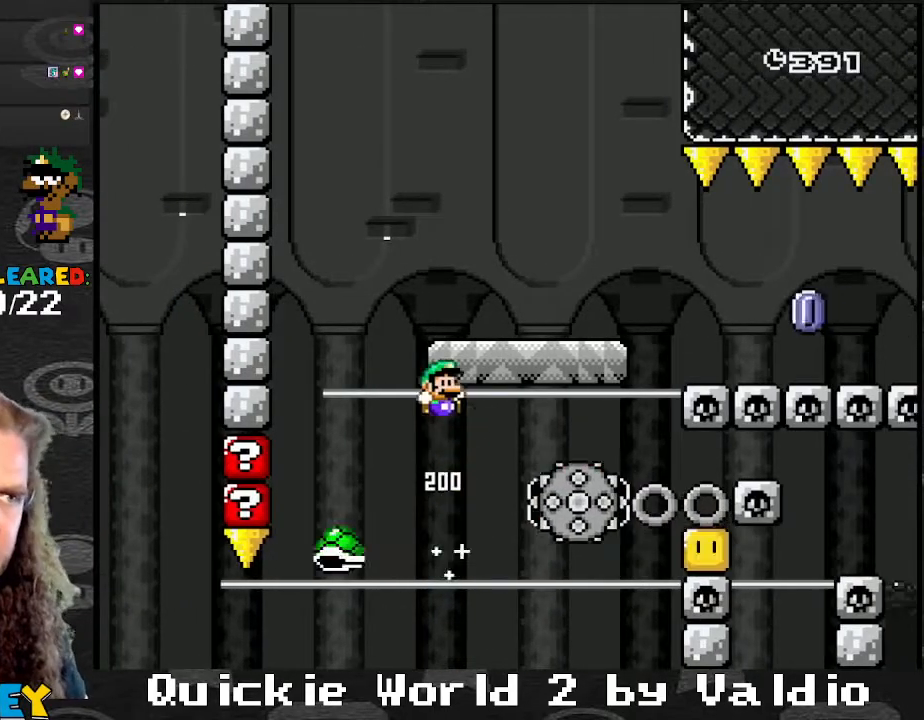
{"buttons": ["A", "X", "DPAD_LEFT"], "events": [[233, "B", "up"], [267, "X", "down"], [300, "Y", "up"], [500, "A", "down"], [500, "DPAD_LEFT", "down"], [500, "DPAD_RIGHT", "up"]]}
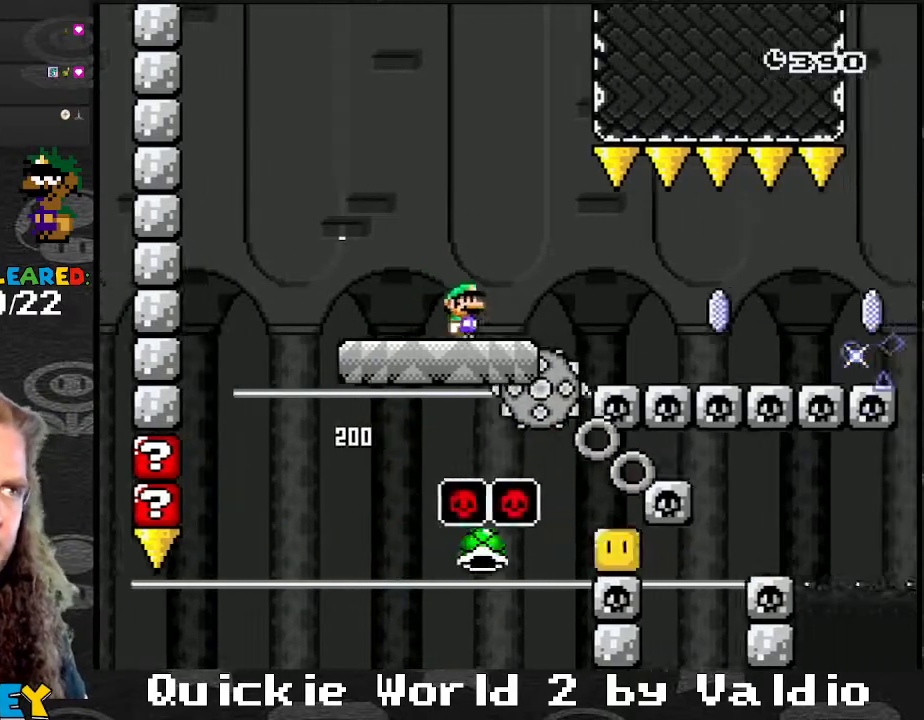
{"buttons": ["X", "DPAD_RIGHT"], "events": [[67, "A", "up"], [67, "DPAD_DOWN", "down"], [67, "DPAD_LEFT", "up"], [67, "DPAD_RIGHT", "down"], [67, "X", "up"], [100, "DPAD_DOWN", "up"], [100, "X", "down"], [301, "A", "down"], [367, "A", "up"], [434, "X", "up"], [467, "X", "down"]]}
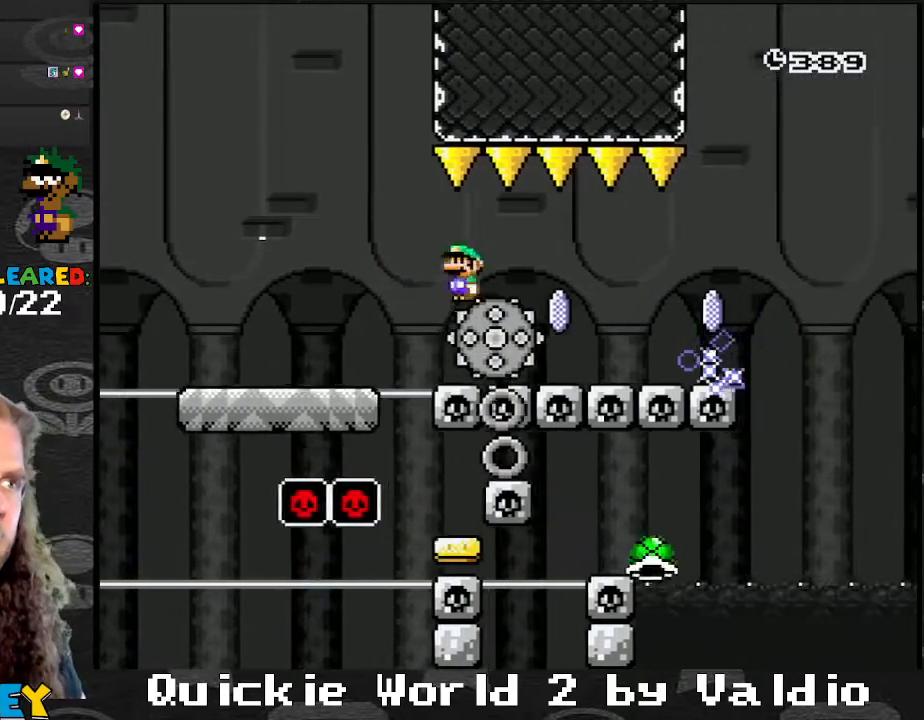
{"buttons": ["A", "X", "DPAD_RIGHT"], "events": [[67, "DPAD_RIGHT", "up"], [100, "DPAD_LEFT", "down"], [200, "DPAD_LEFT", "up"], [200, "DPAD_RIGHT", "down"], [434, "A", "down"]]}
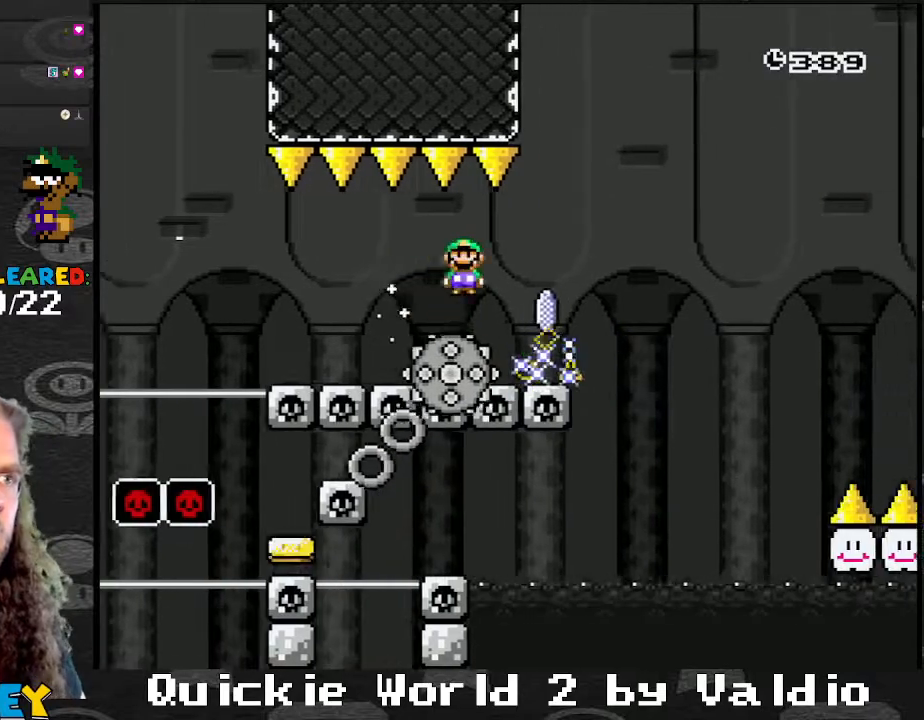
{"buttons": ["A", "X", "DPAD_RIGHT"], "events": []}
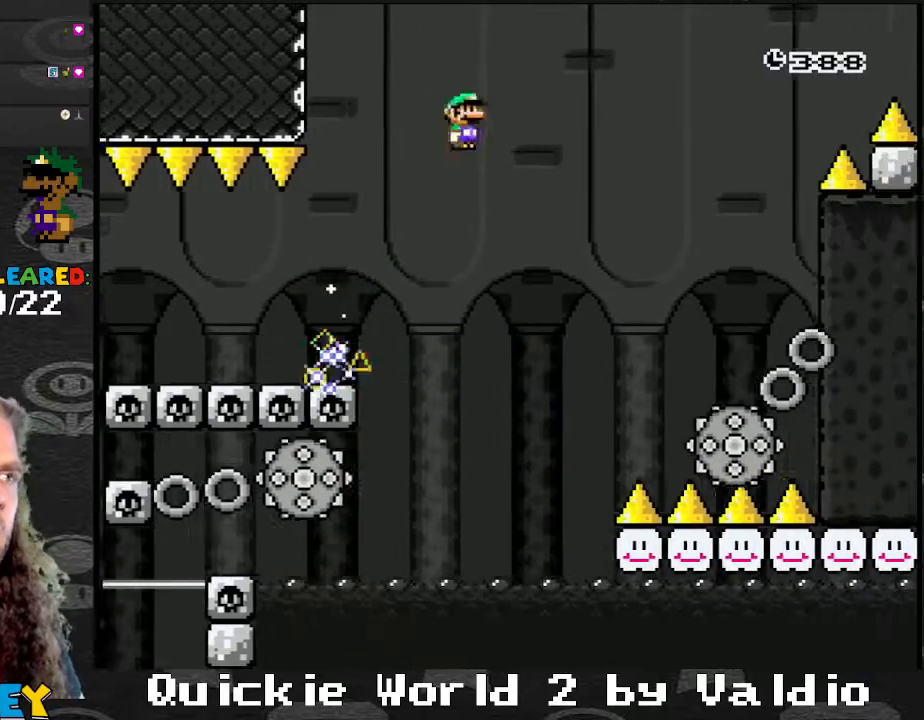
{"buttons": ["A", "X", "DPAD_LEFT"], "events": [[67, "A", "up"], [167, "A", "down"], [367, "DPAD_LEFT", "down"], [367, "DPAD_RIGHT", "up"]]}
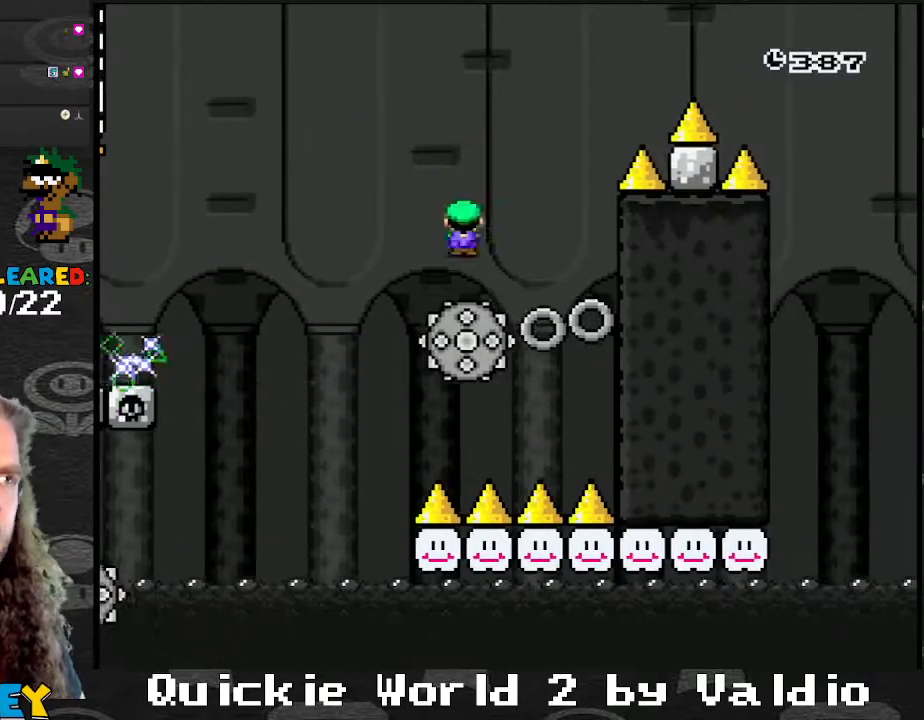
{"buttons": ["A", "X", "DPAD_RIGHT"], "events": [[167, "DPAD_LEFT", "up"], [167, "DPAD_RIGHT", "down"]]}
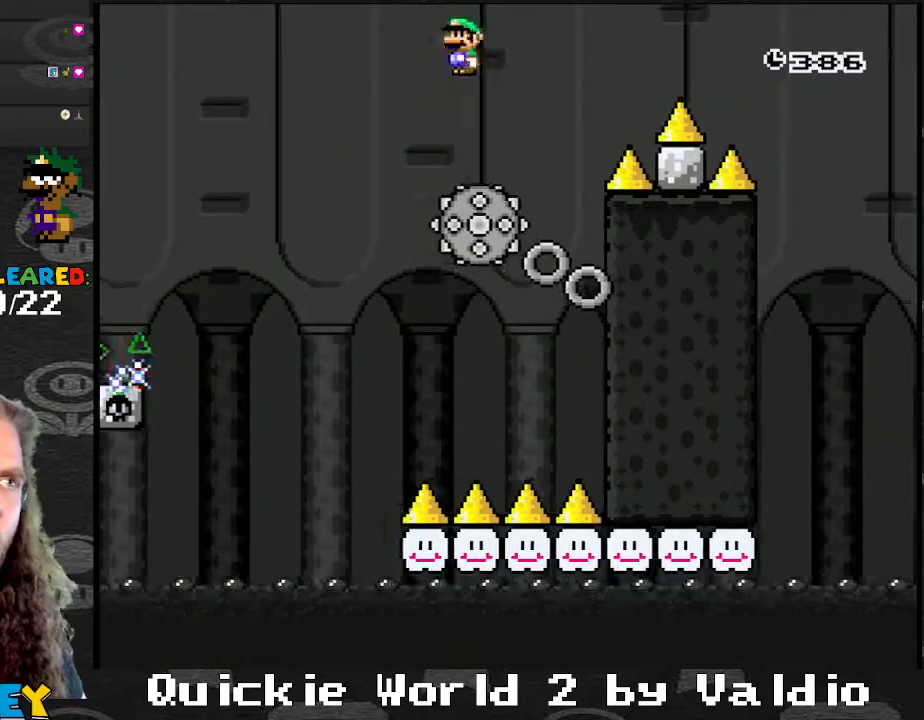
{"buttons": ["A", "X", "DPAD_RIGHT"], "events": [[67, "DPAD_RIGHT", "up"], [100, "DPAD_LEFT", "down"], [200, "DPAD_LEFT", "up"], [233, "DPAD_RIGHT", "down"]]}
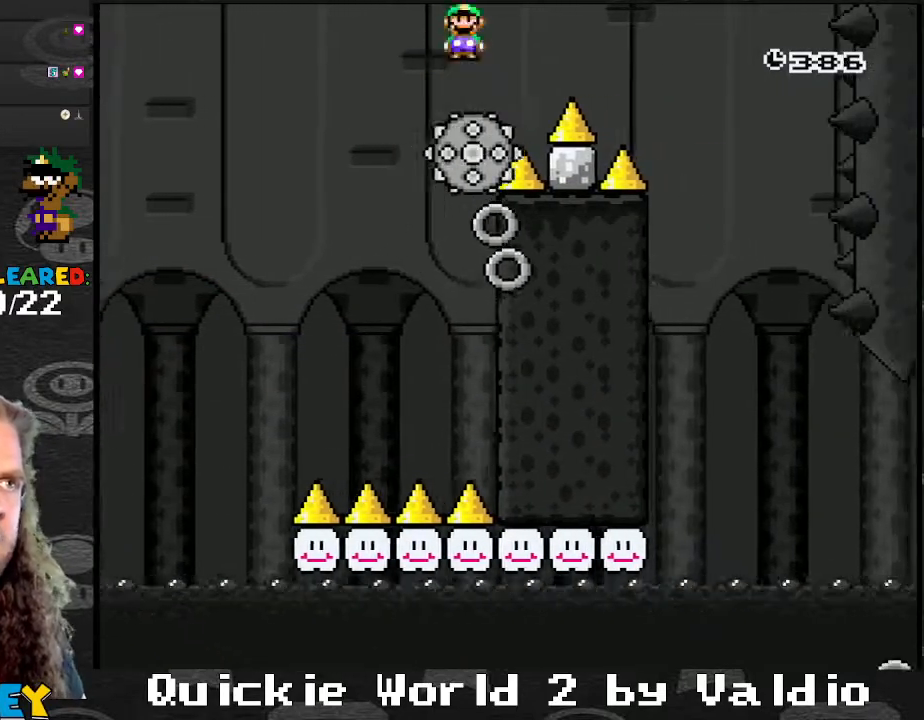
{"buttons": ["A", "X", "DPAD_RIGHT"], "events": []}
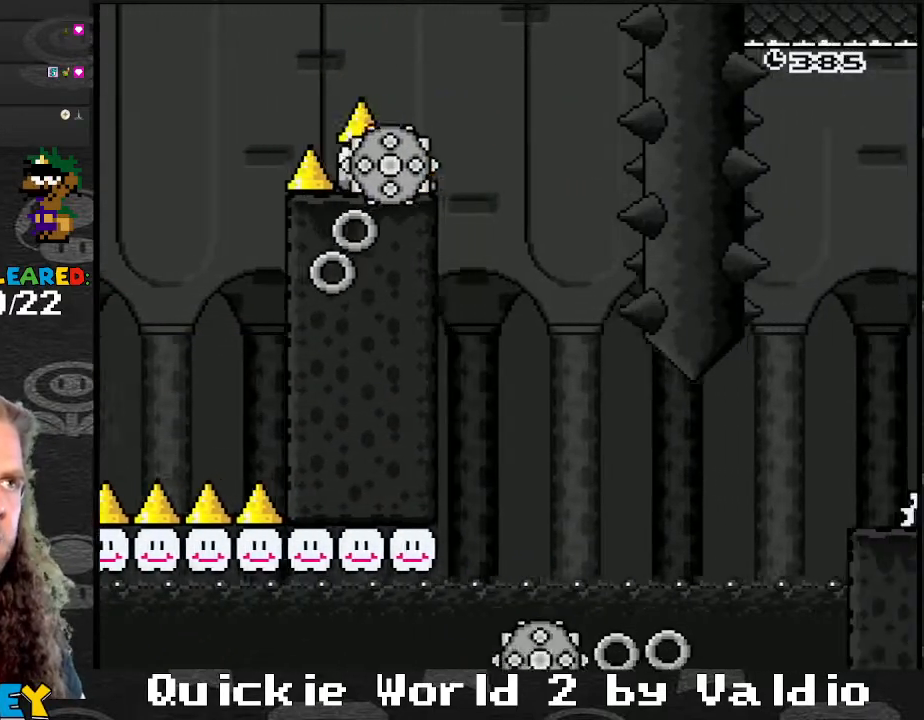
{"buttons": ["X", "DPAD_RIGHT"], "events": [[67, "DPAD_RIGHT", "up"], [100, "DPAD_LEFT", "down"], [333, "DPAD_LEFT", "up"], [333, "DPAD_RIGHT", "down"], [367, "A", "up"]]}
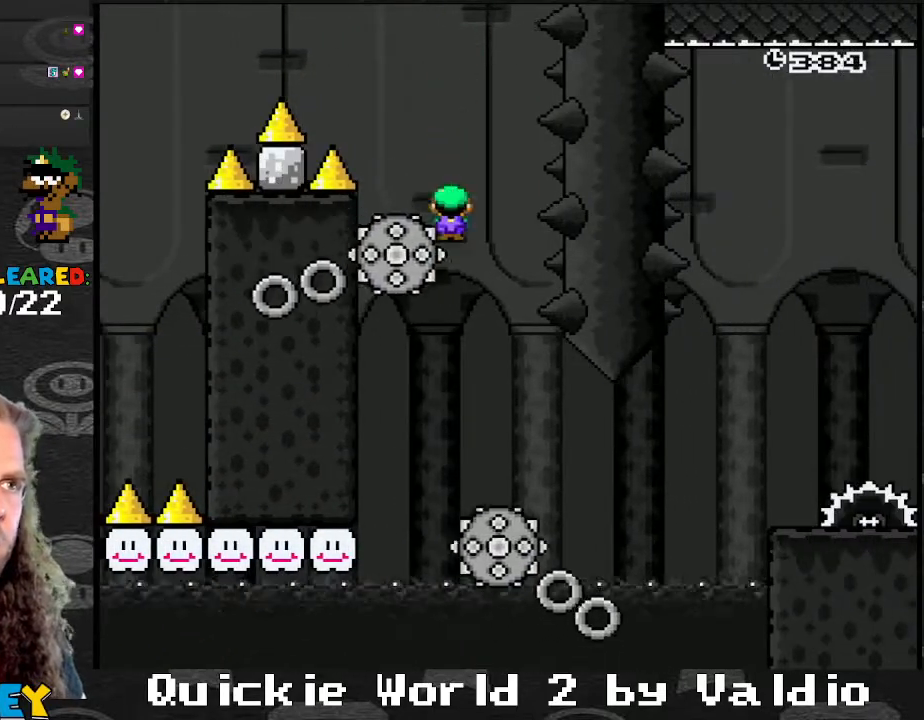
{"buttons": ["X"], "events": [[67, "DPAD_RIGHT", "up"], [100, "DPAD_RIGHT", "down"], [301, "DPAD_RIGHT", "up"], [334, "DPAD_RIGHT", "down"], [501, "DPAD_RIGHT", "up"]]}
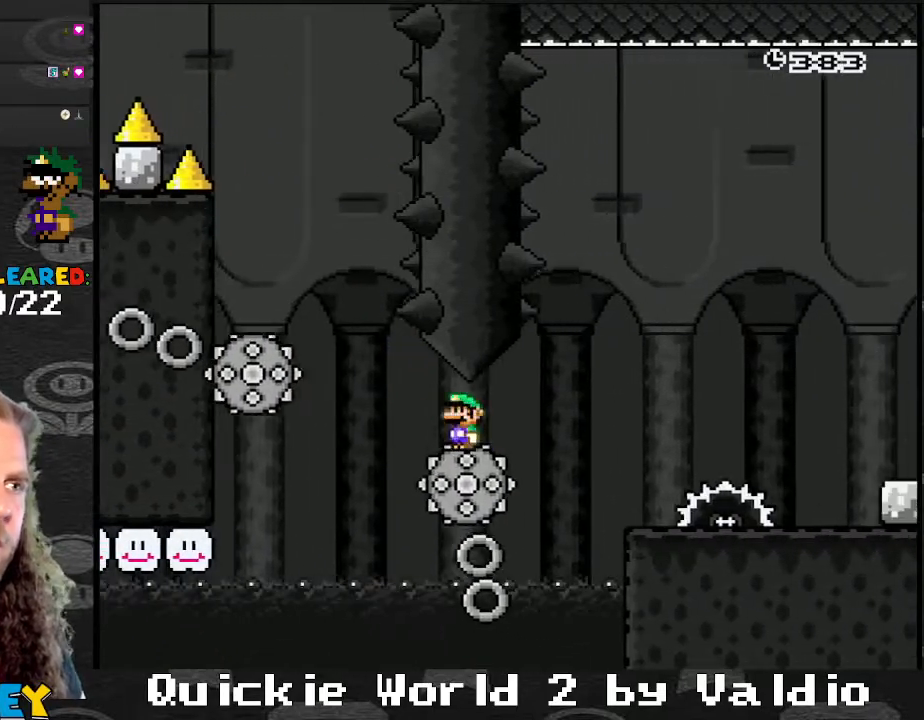
{"buttons": ["A", "X", "DPAD_RIGHT"], "events": [[100, "DPAD_LEFT", "down"], [200, "DPAD_LEFT", "up"], [200, "DPAD_RIGHT", "down"], [300, "A", "down"]]}
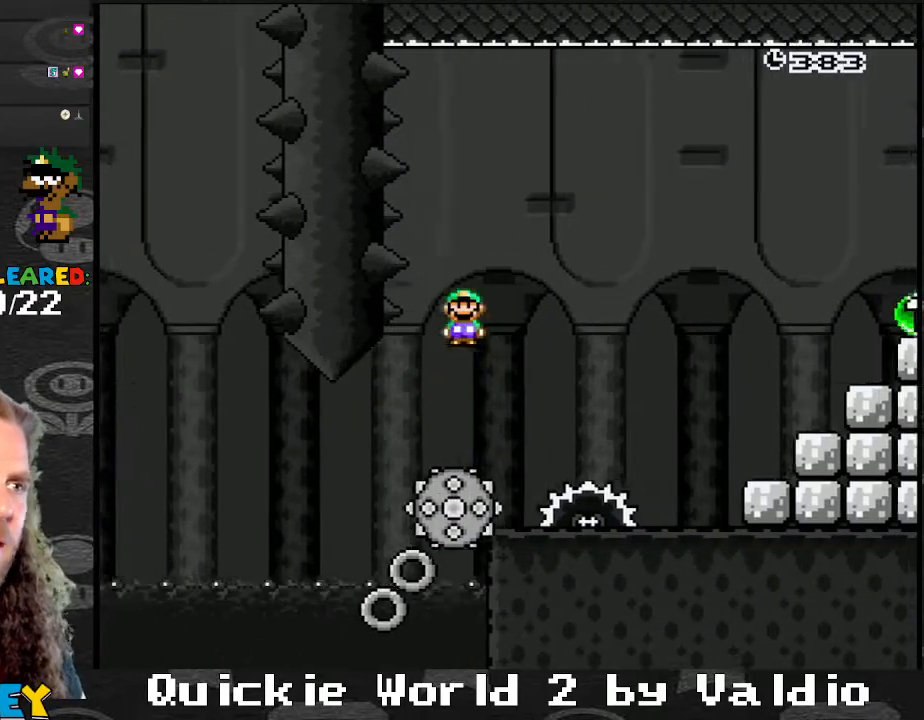
{"buttons": ["A", "X", "DPAD_RIGHT"], "events": []}
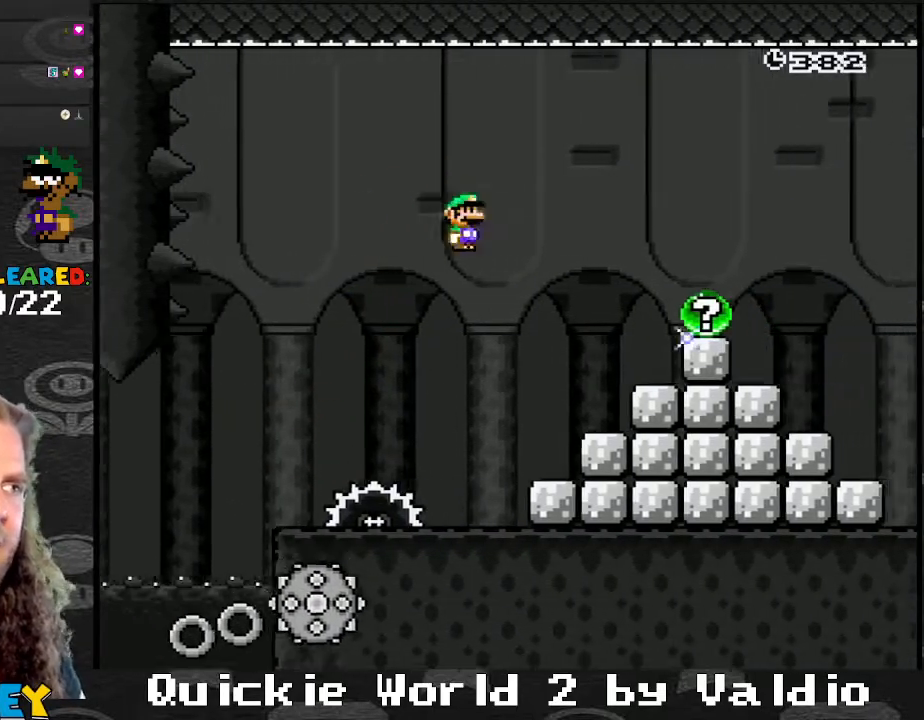
{"buttons": ["A", "X", "DPAD_RIGHT"], "events": [[200, "A", "up"], [267, "DPAD_RIGHT", "up"], [367, "A", "down"], [434, "DPAD_RIGHT", "down"]]}
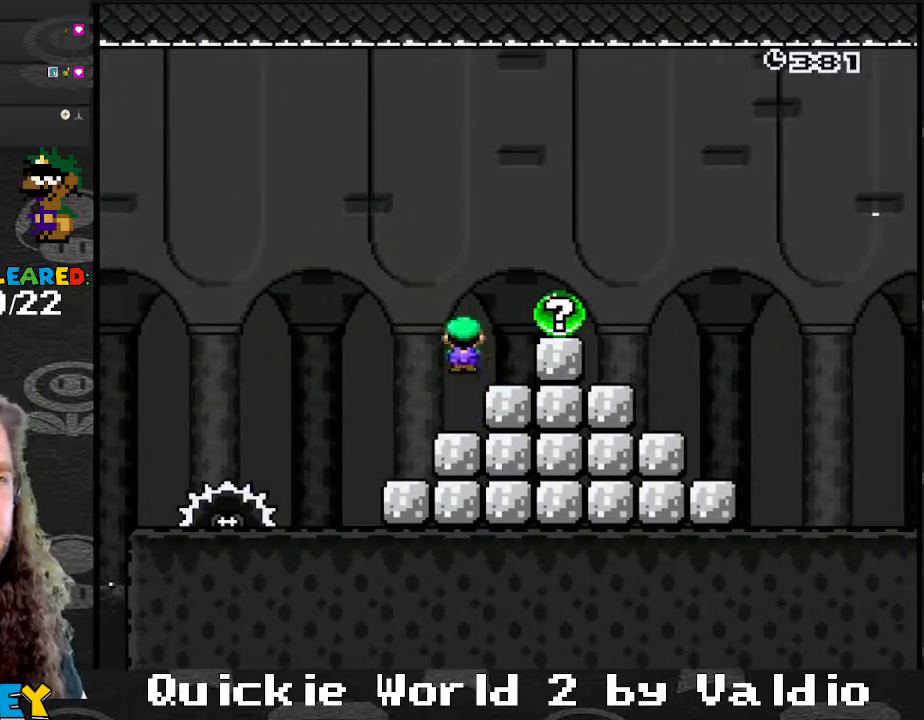
{"buttons": ["A", "DPAD_RIGHT"], "events": [[134, "A", "up"], [501, "A", "down"], [501, "X", "up"]]}
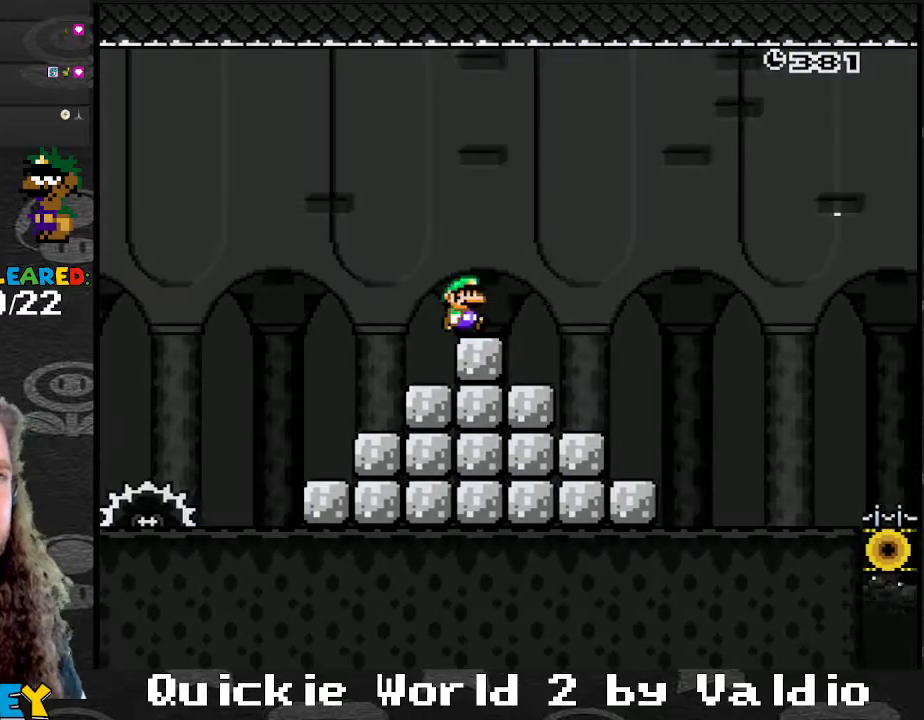
{"buttons": [], "events": [[67, "A", "up"], [133, "A", "down"], [133, "DPAD_RIGHT", "up"], [233, "A", "up"], [300, "A", "down"], [400, "A", "up"]]}